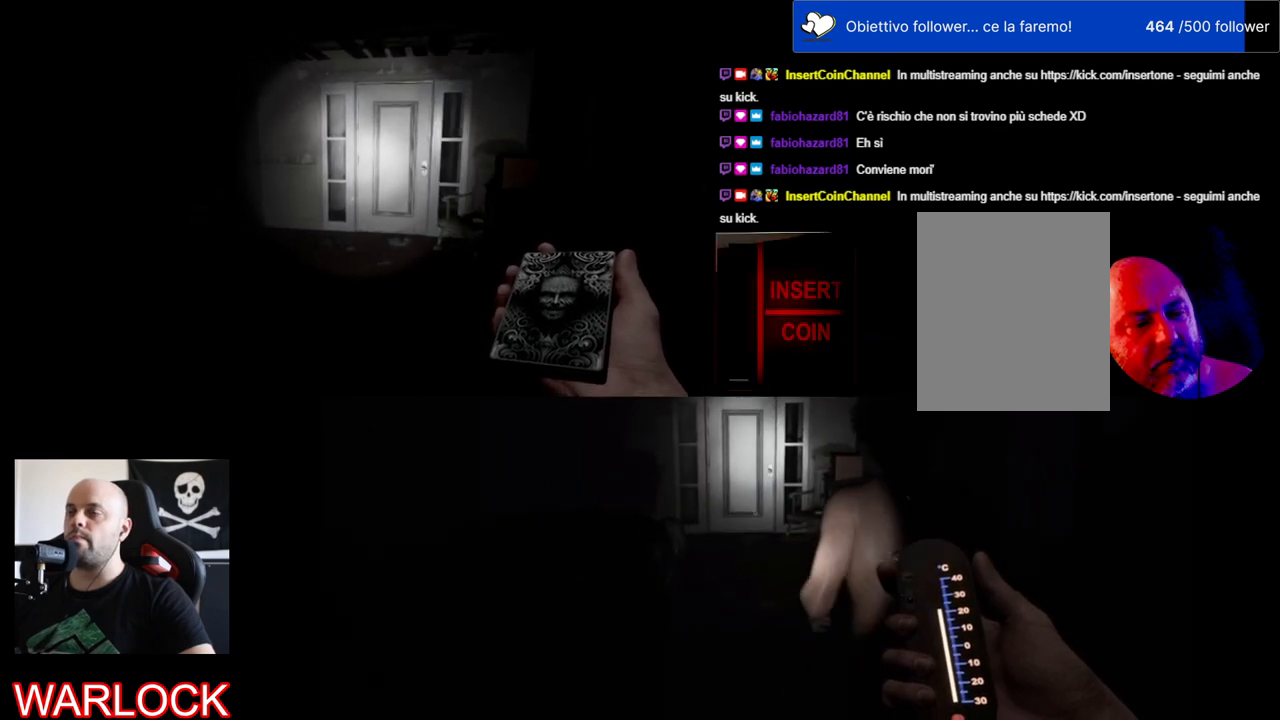
Gameplay with keyboard and mouse; each line is a JSON object with the keys and mouse buttons held at the frame after it. "events" lists presses ("down") and releases ("up") of "a", "c", "ctrl", "d", "e", "f", "q", "r", "s", "shift", "space", "tab", "w", "x", "z", "mouse_left", "mouse_wheel" and "mouse_right" between this image and that frame as [ms after this image, input, new state], when the widget could be followed in between. "mouse_left", "mouse_wheel", "mouse_right" = the "left", "wheel", "right" buttons of the "mouse" list. No other keys are recorded. "wheel" means that the mouse wheel is clicked or scrolled. Mouse movement is not recorded.
{"keys": ["shift", "w"], "mouse": [], "events": []}
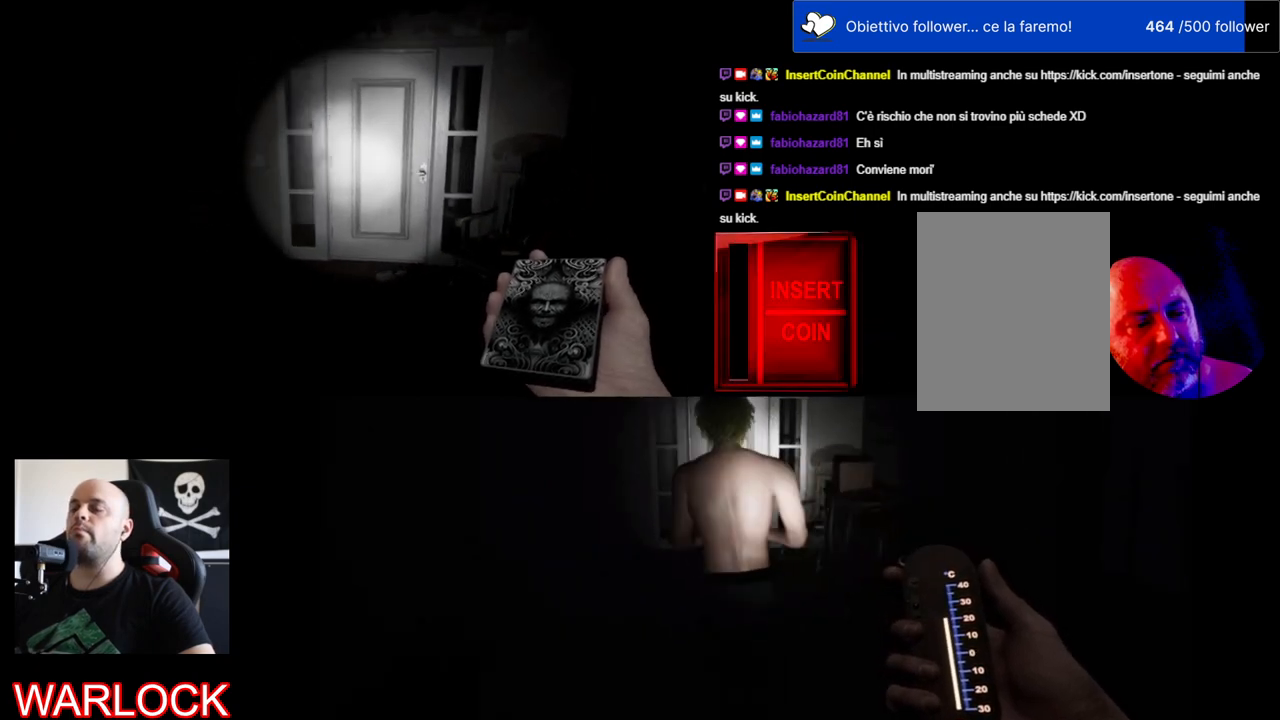
{"keys": ["shift", "w"], "mouse": [], "events": []}
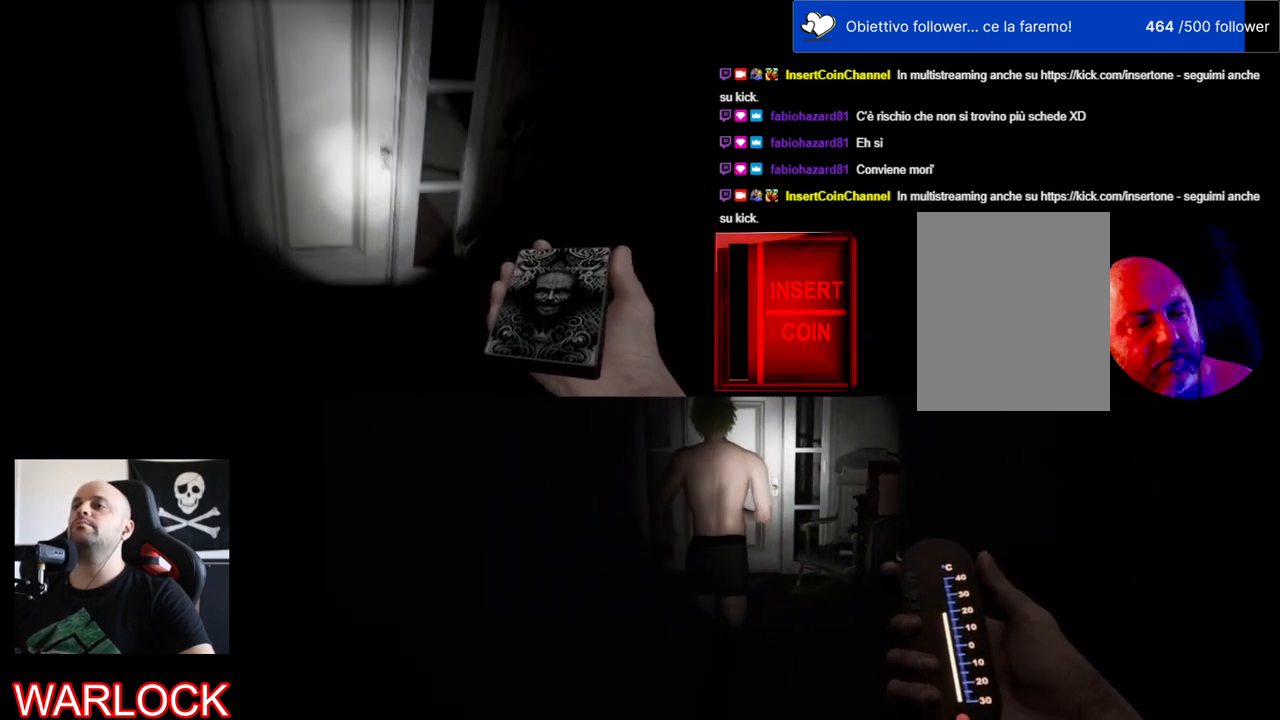
{"keys": ["e", "w"], "mouse": [], "events": [[267, "shift", "up"], [317, "e", "down"]]}
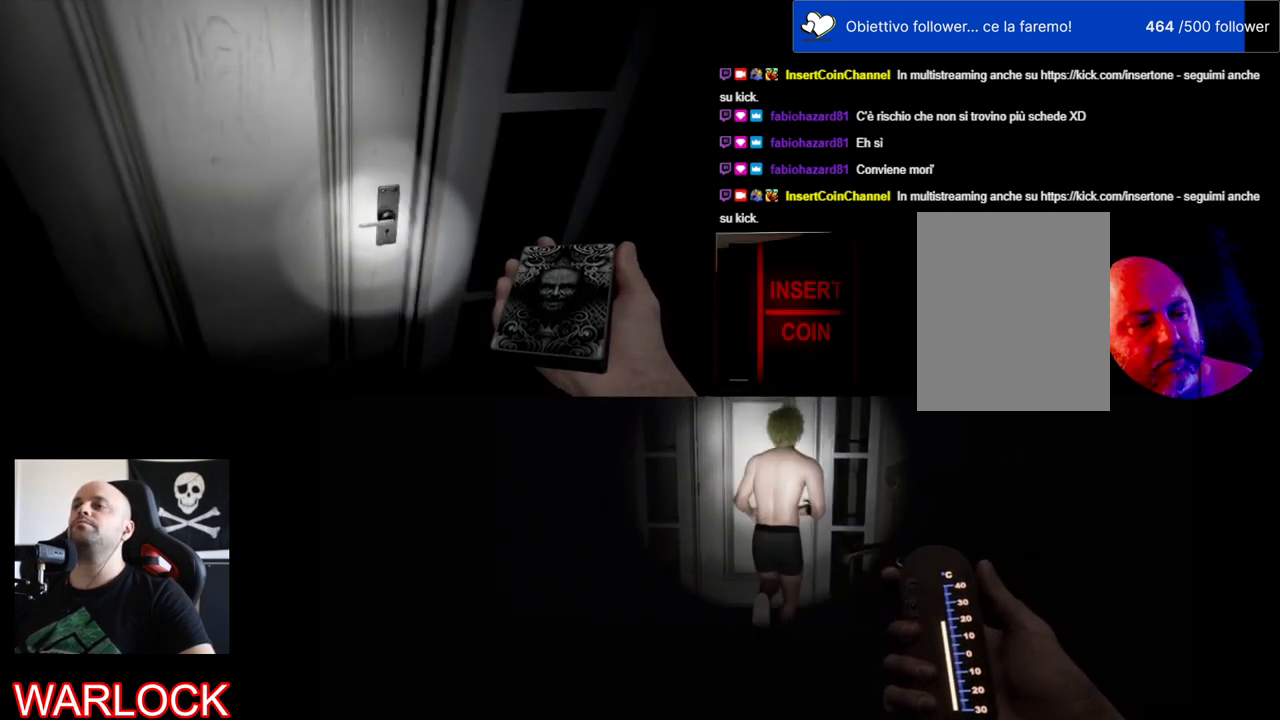
{"keys": ["shift", "w"], "mouse": [], "events": [[67, "e", "up"], [467, "shift", "down"]]}
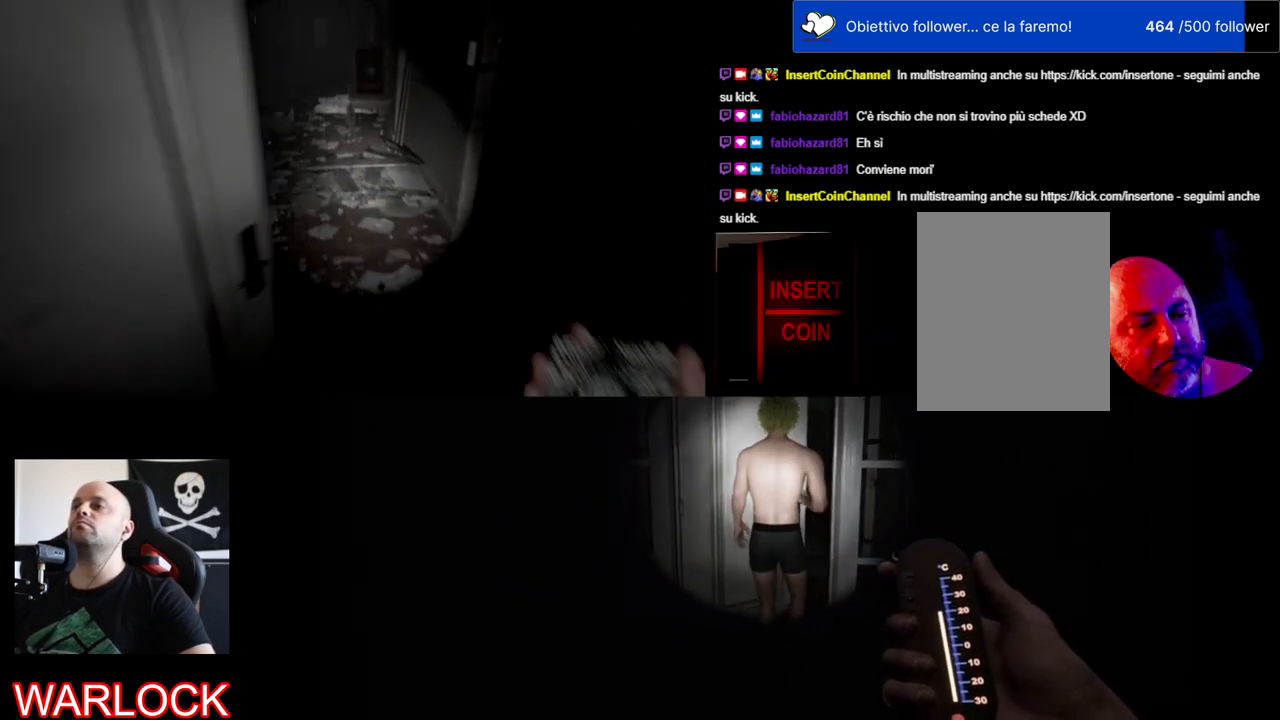
{"keys": ["shift", "w"], "mouse": [], "events": []}
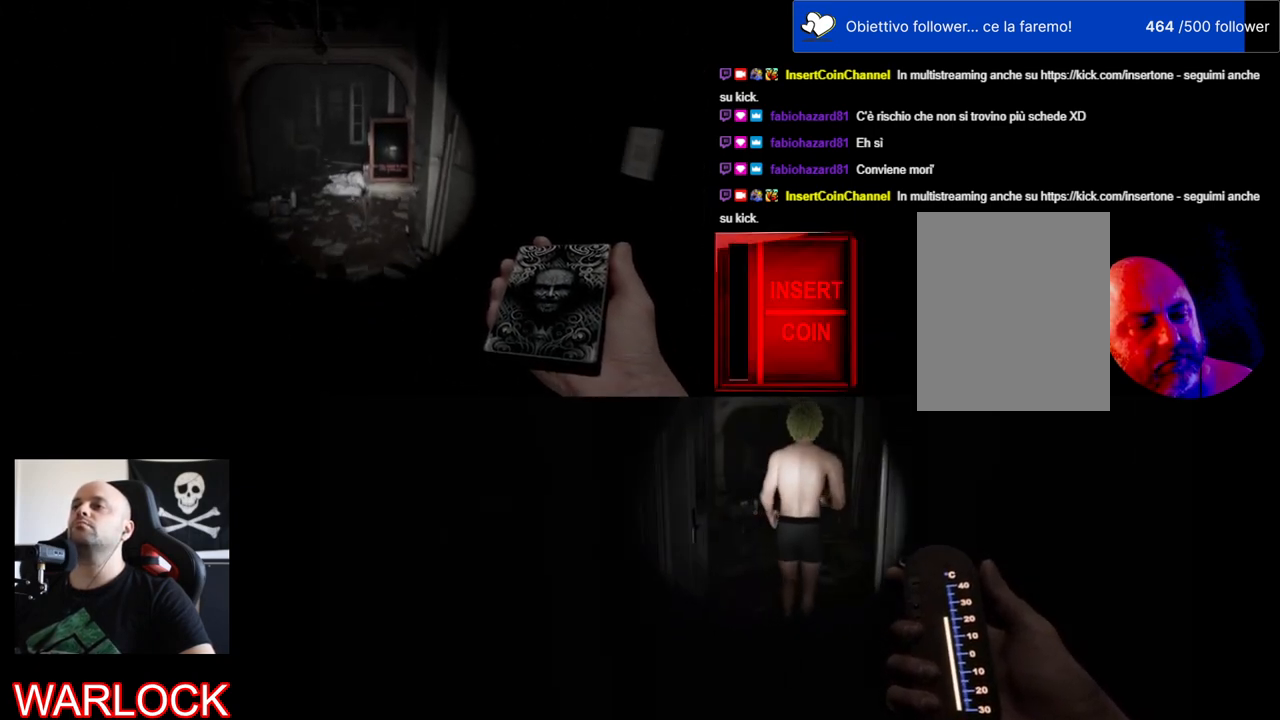
{"keys": ["shift", "w"], "mouse": [], "events": []}
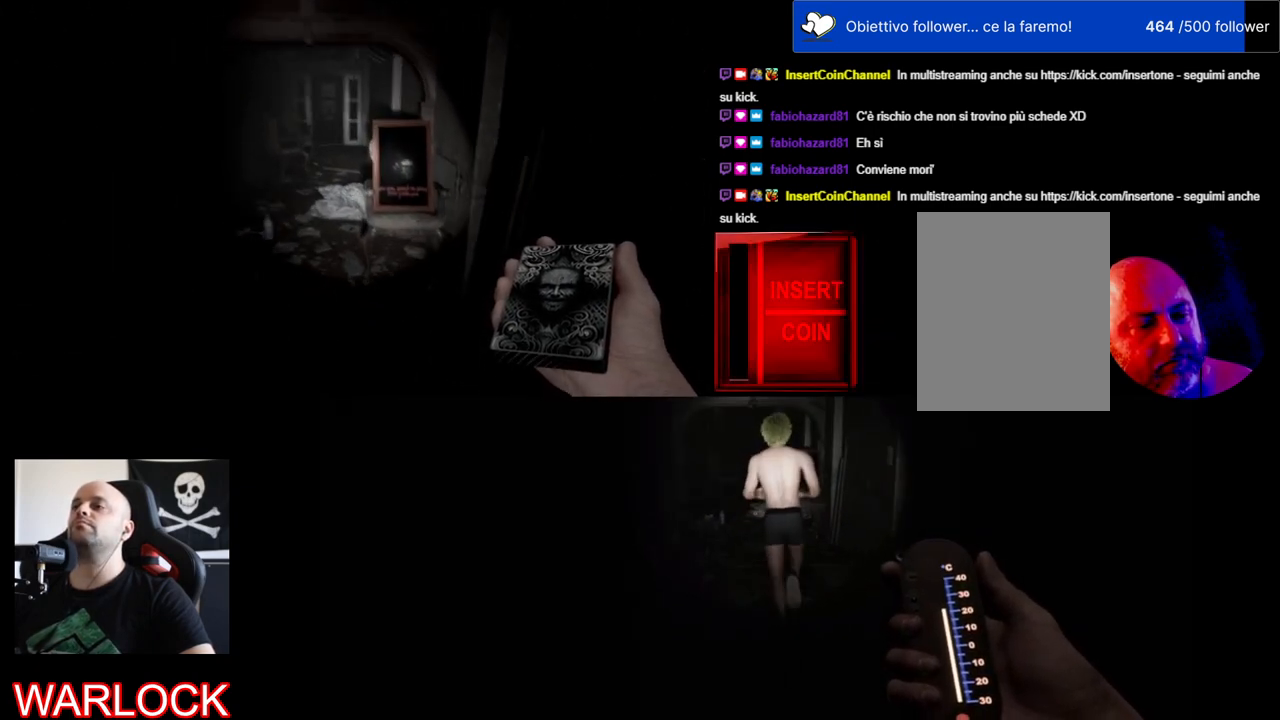
{"keys": ["d", "shift", "w"], "mouse": [], "events": [[434, "d", "down"]]}
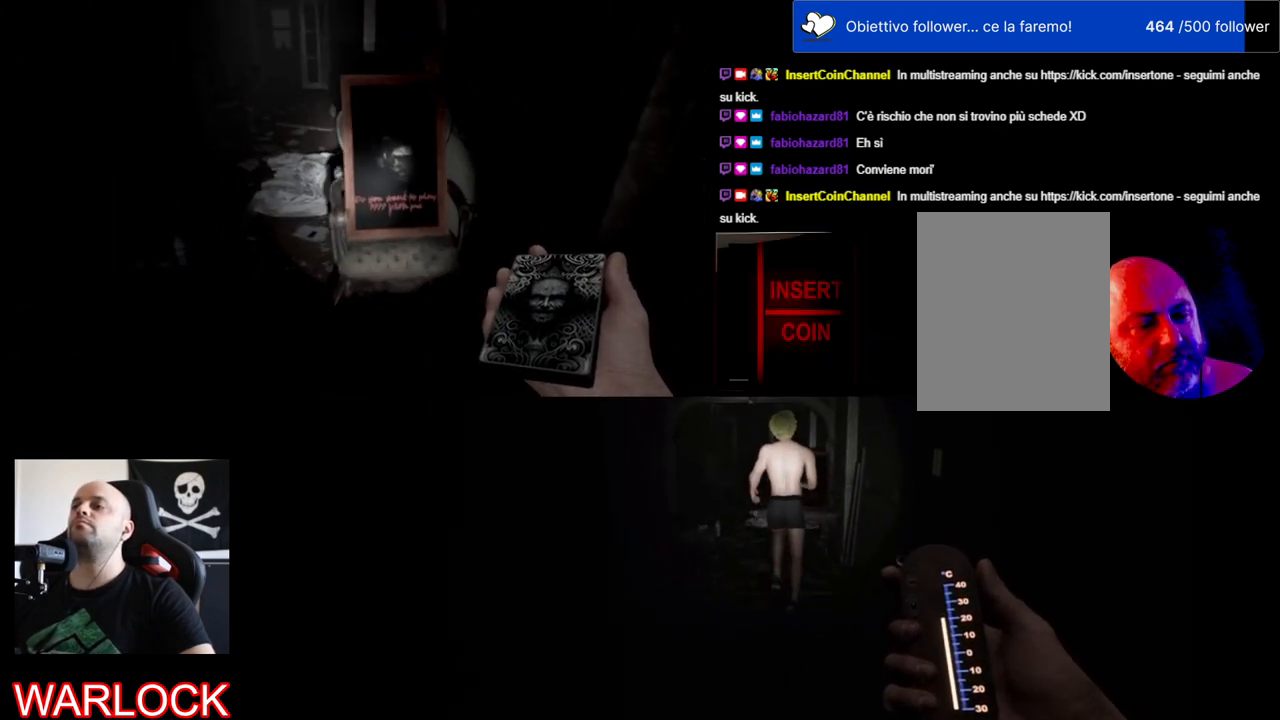
{"keys": [], "mouse": [], "events": [[100, "d", "up"], [167, "shift", "up"], [184, "w", "up"]]}
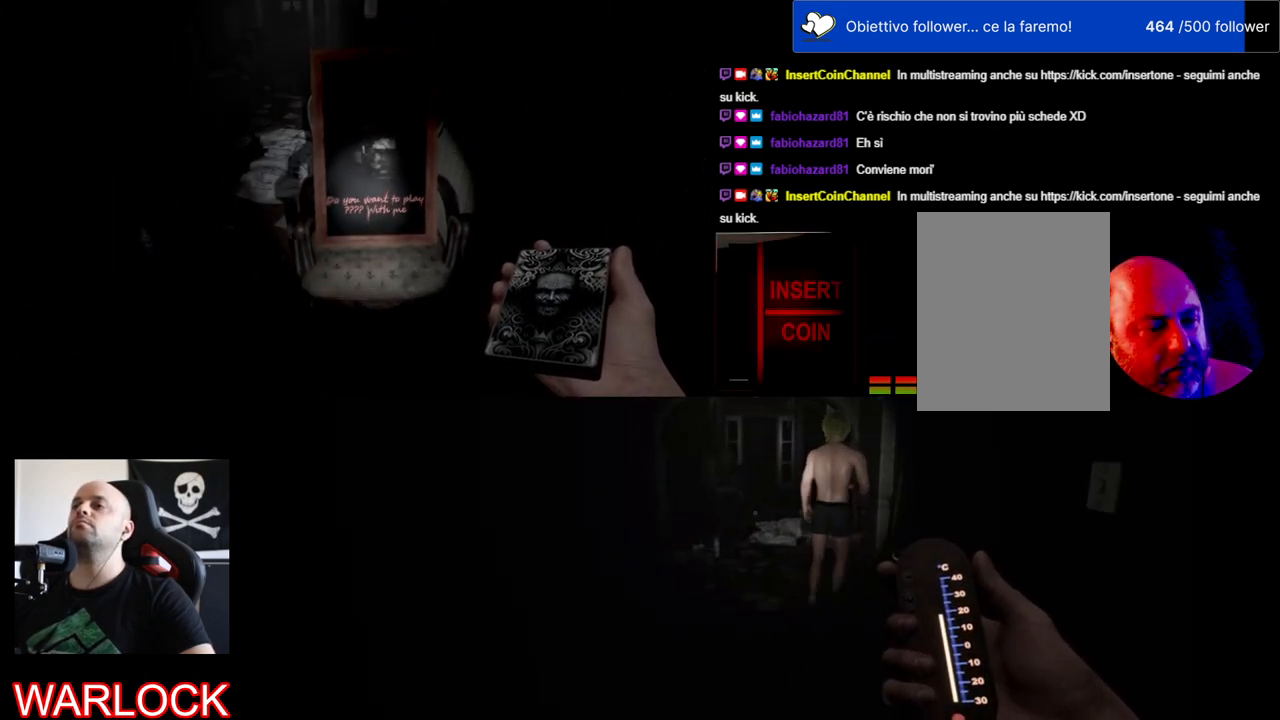
{"keys": [], "mouse": [], "events": []}
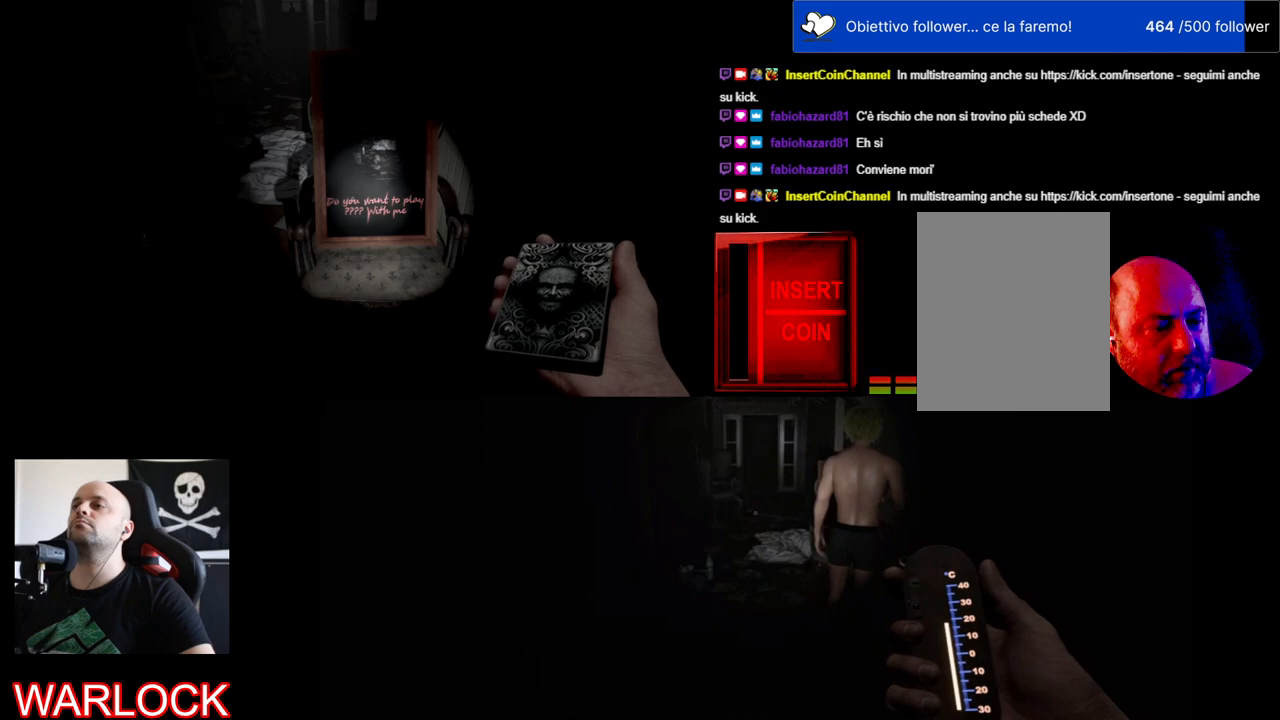
{"keys": [], "mouse": [], "events": []}
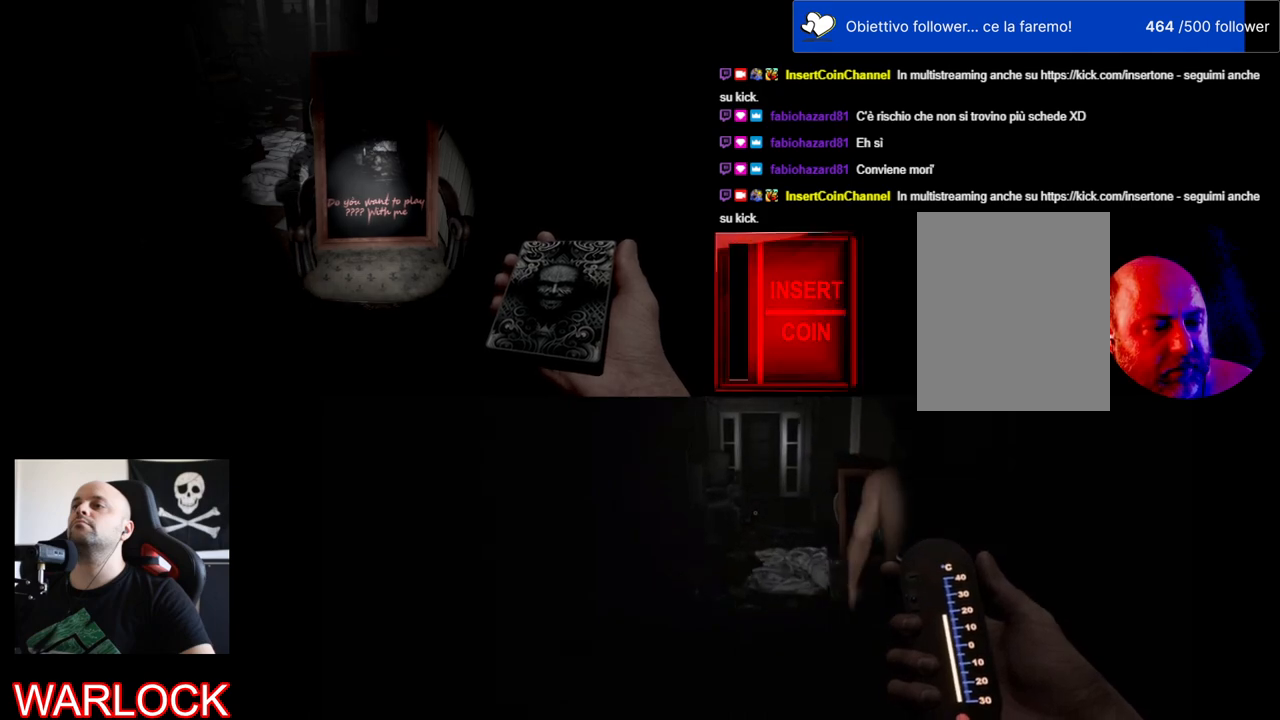
{"keys": [], "mouse": [], "events": []}
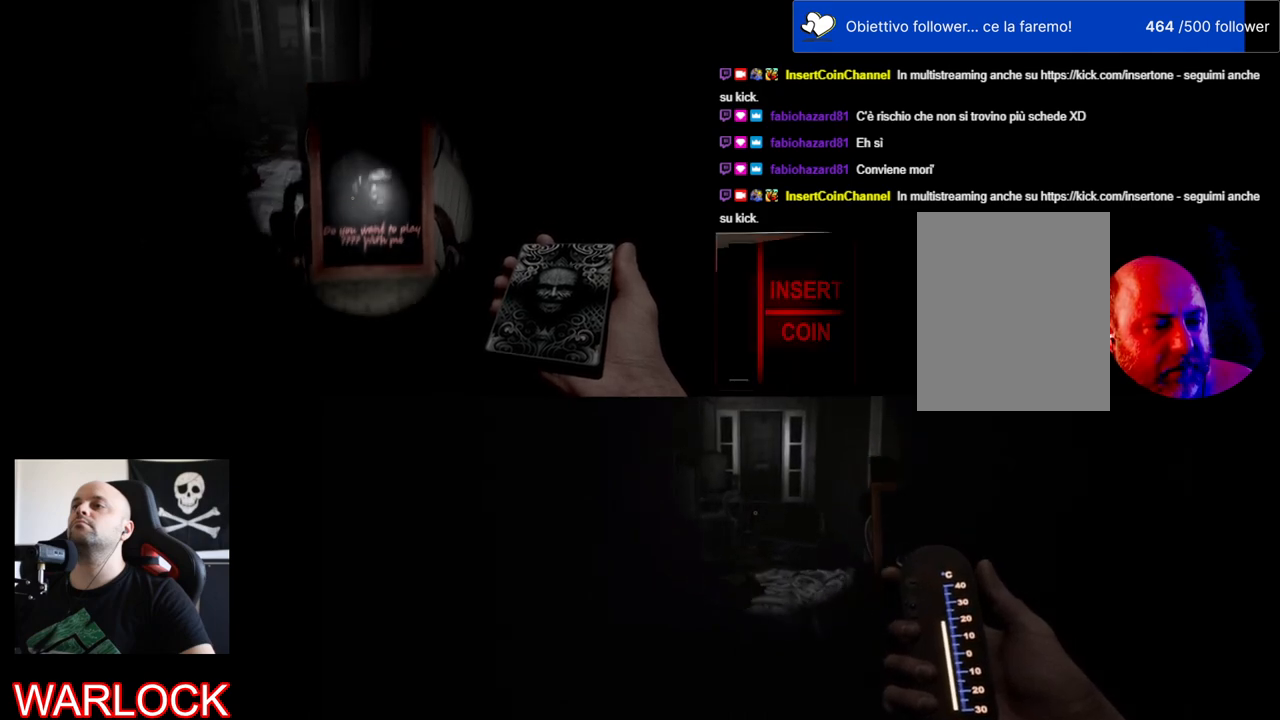
{"keys": [], "mouse": [], "events": []}
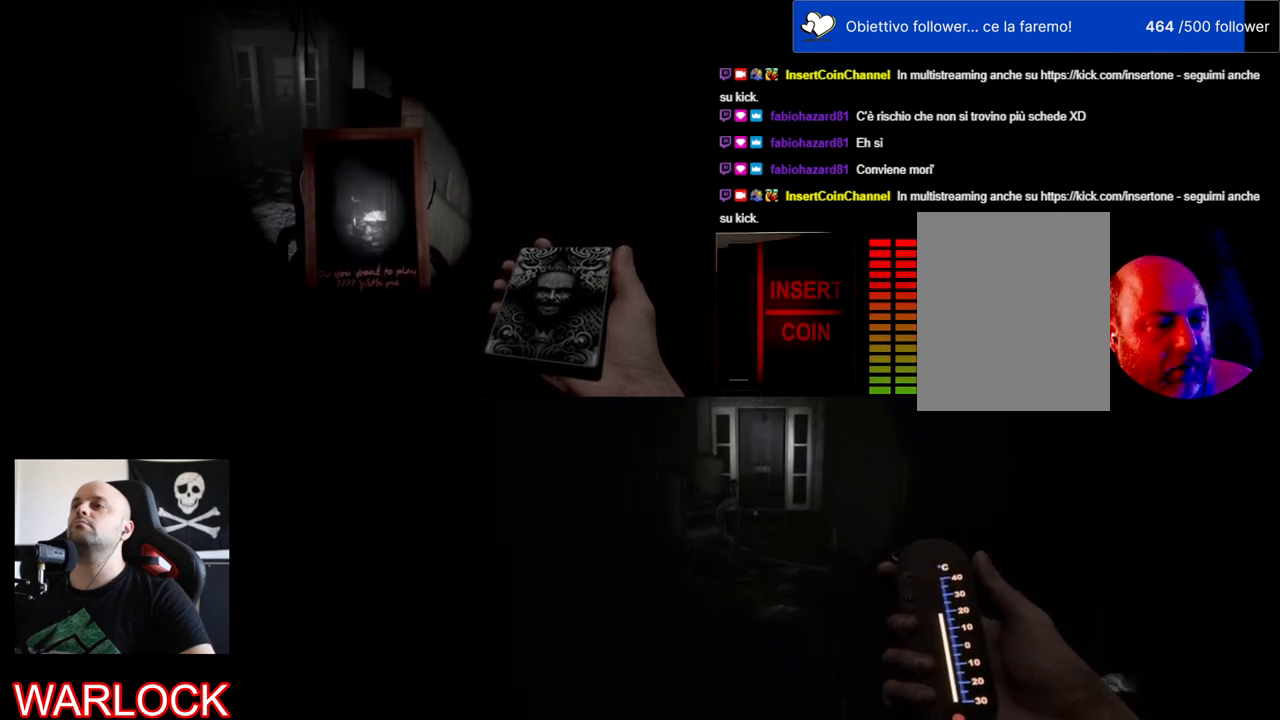
{"keys": [], "mouse": [], "events": []}
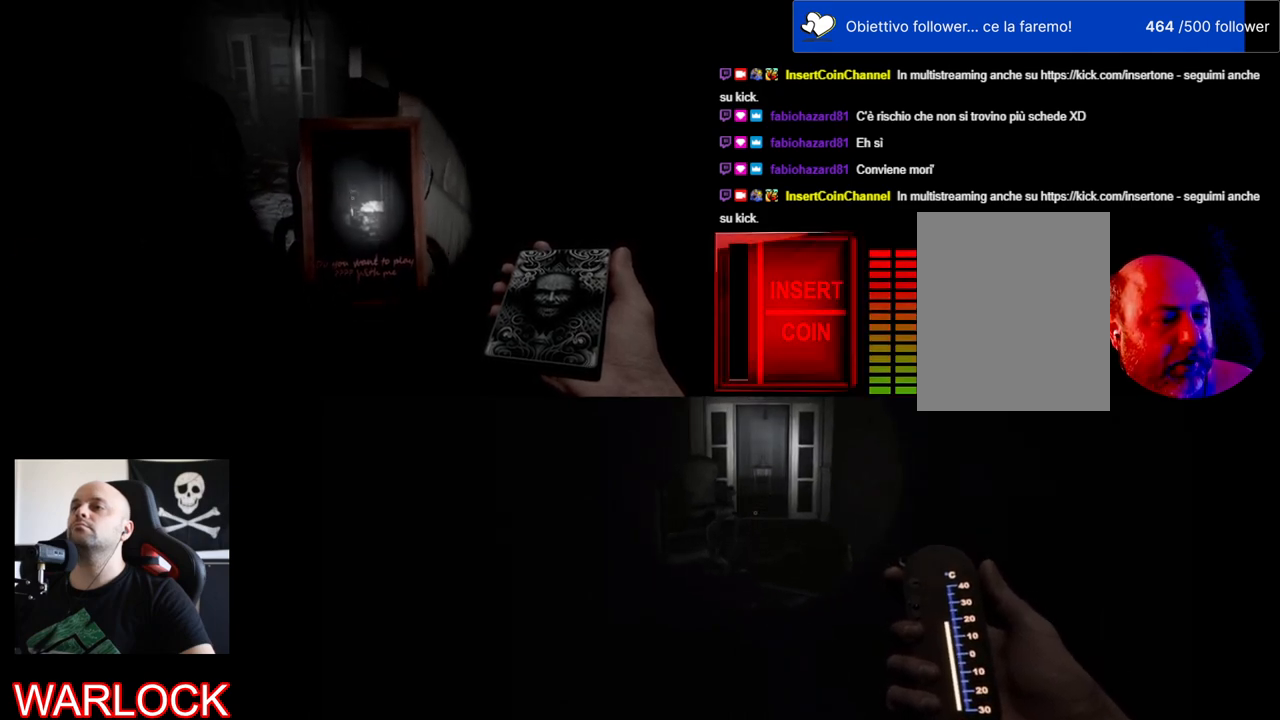
{"keys": [], "mouse": [], "events": []}
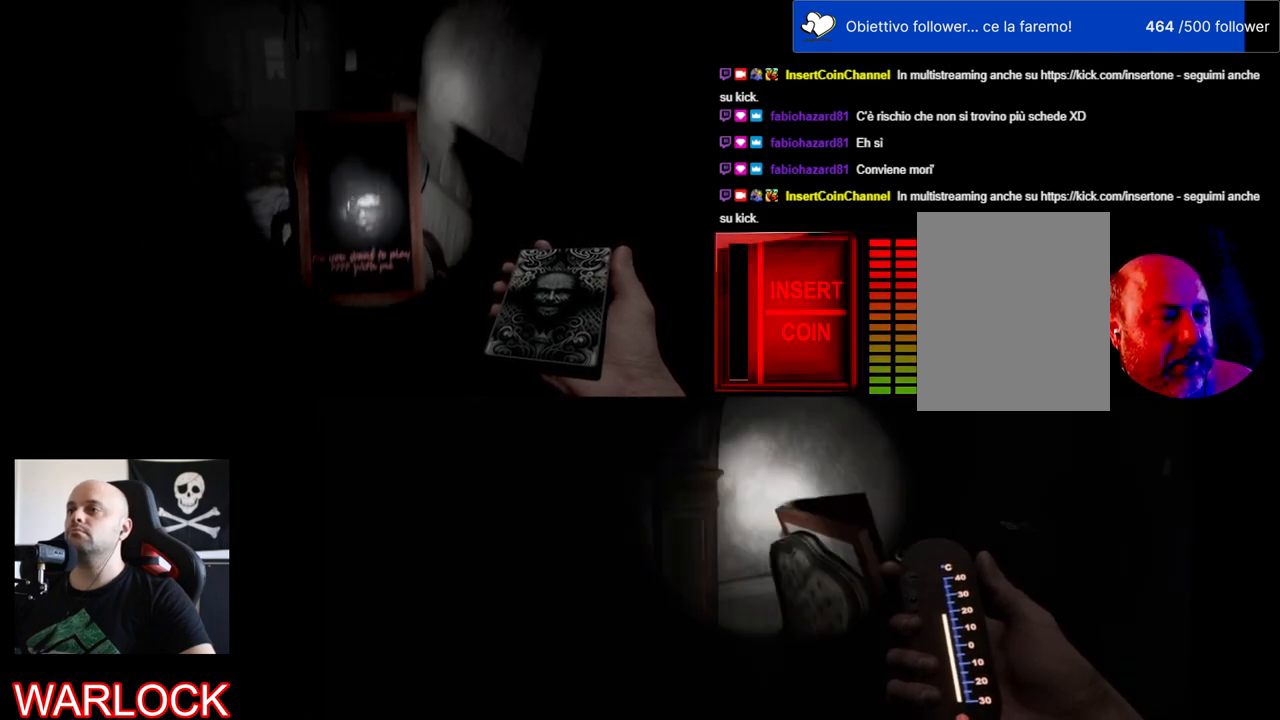
{"keys": [], "mouse": [], "events": []}
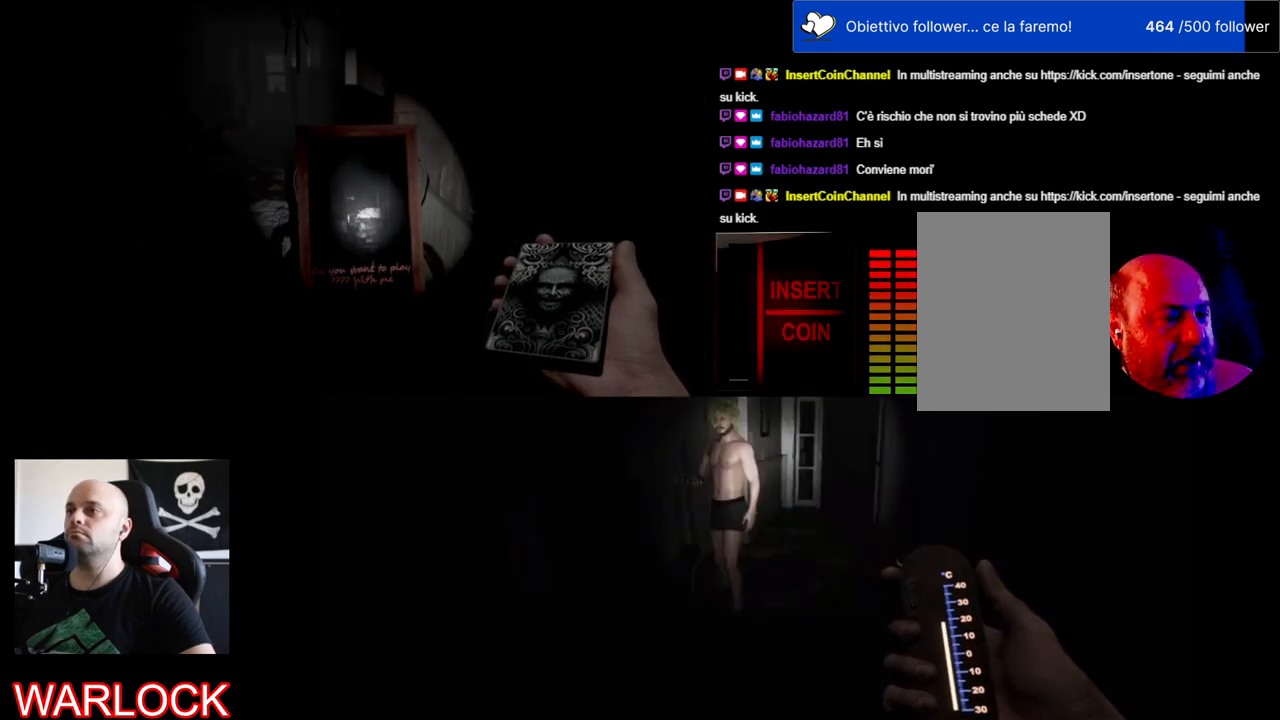
{"keys": [], "mouse": [], "events": []}
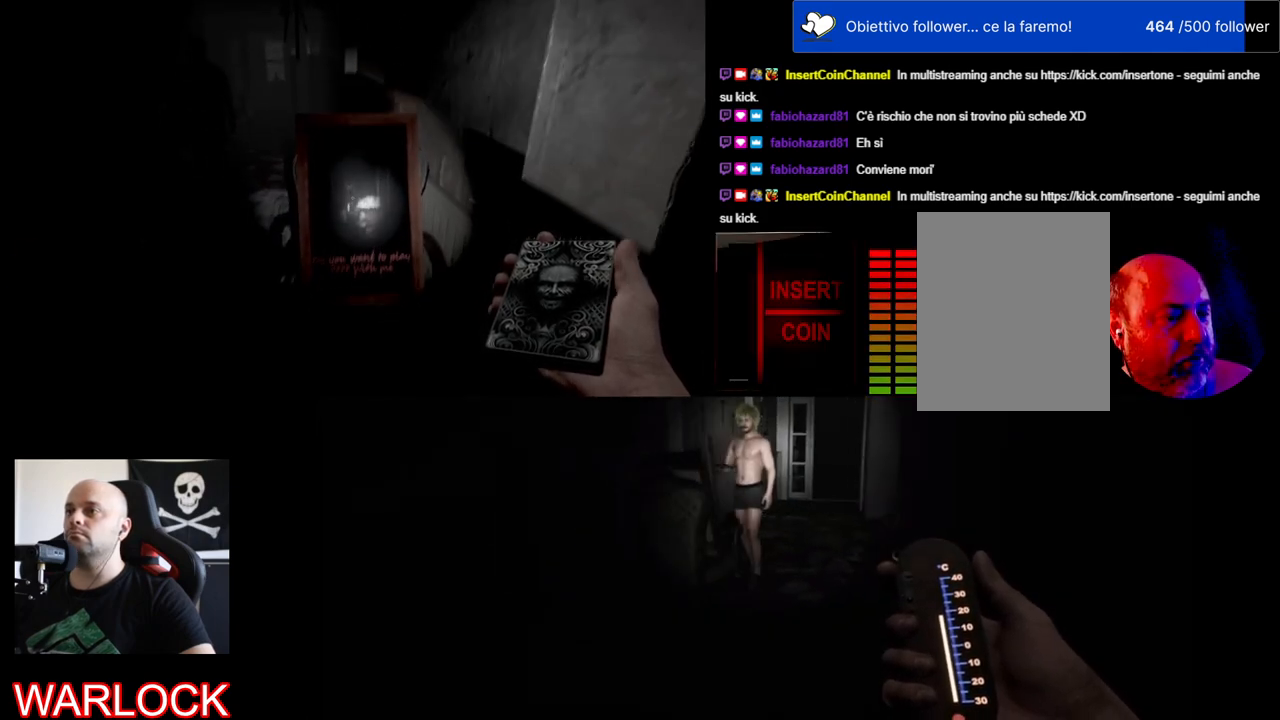
{"keys": [], "mouse": [], "events": []}
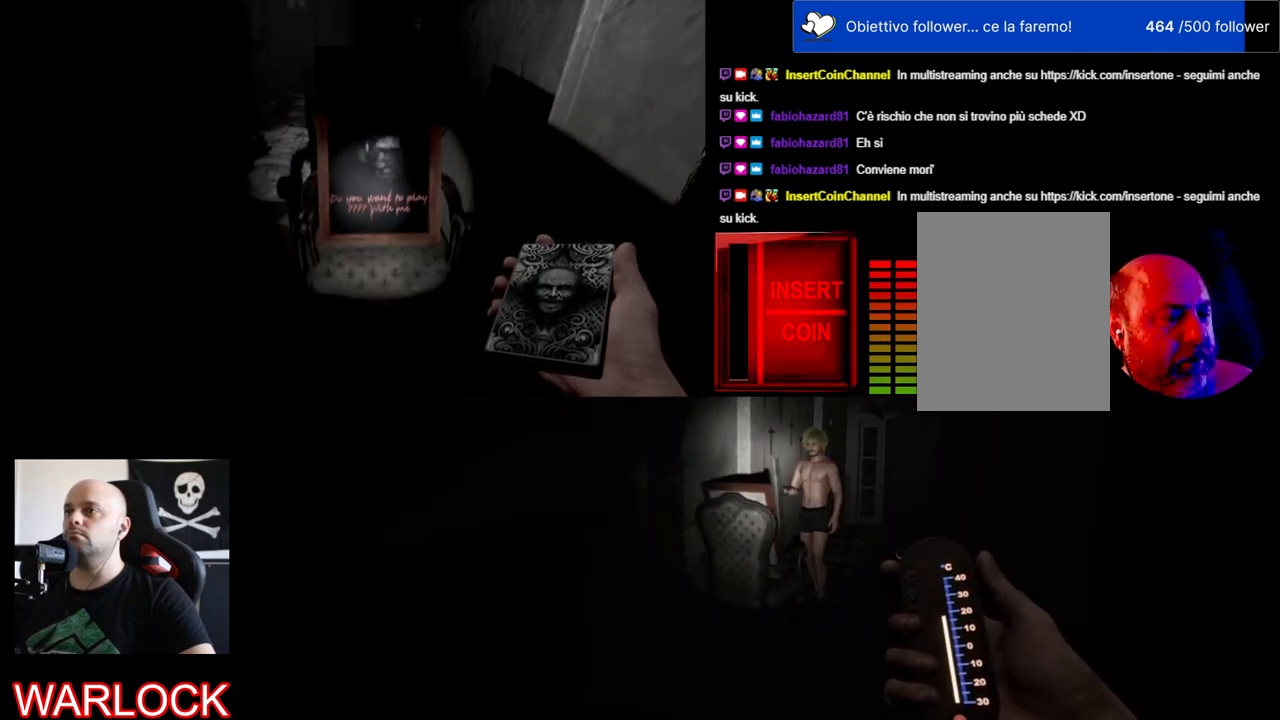
{"keys": [], "mouse": [], "events": []}
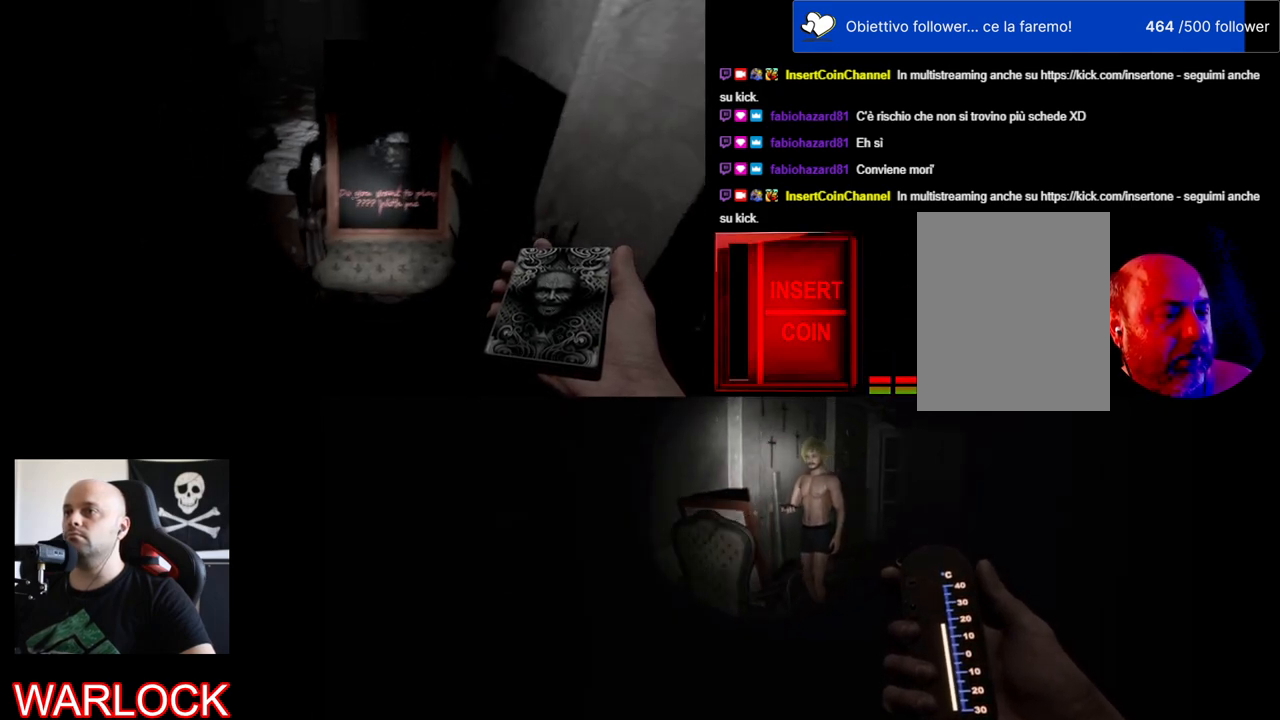
{"keys": ["a"], "mouse": [], "events": [[350, "a", "down"]]}
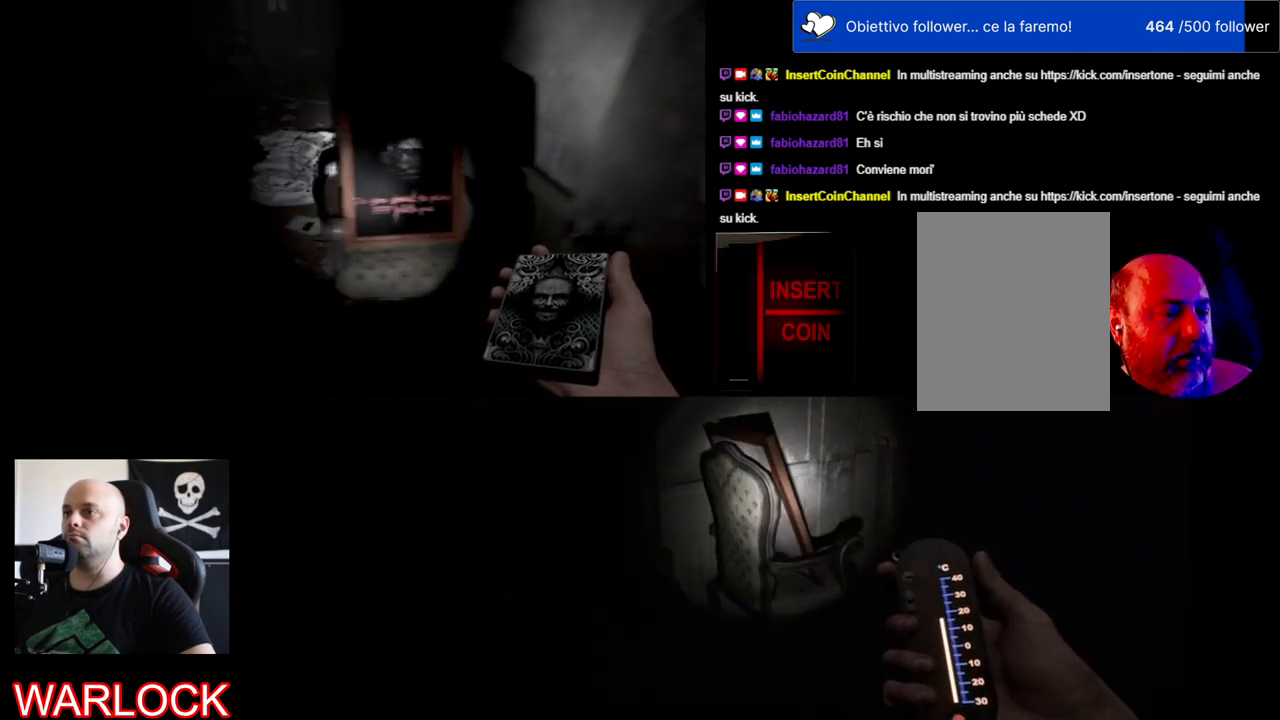
{"keys": ["w"], "mouse": [], "events": [[267, "w", "down"], [434, "a", "up"]]}
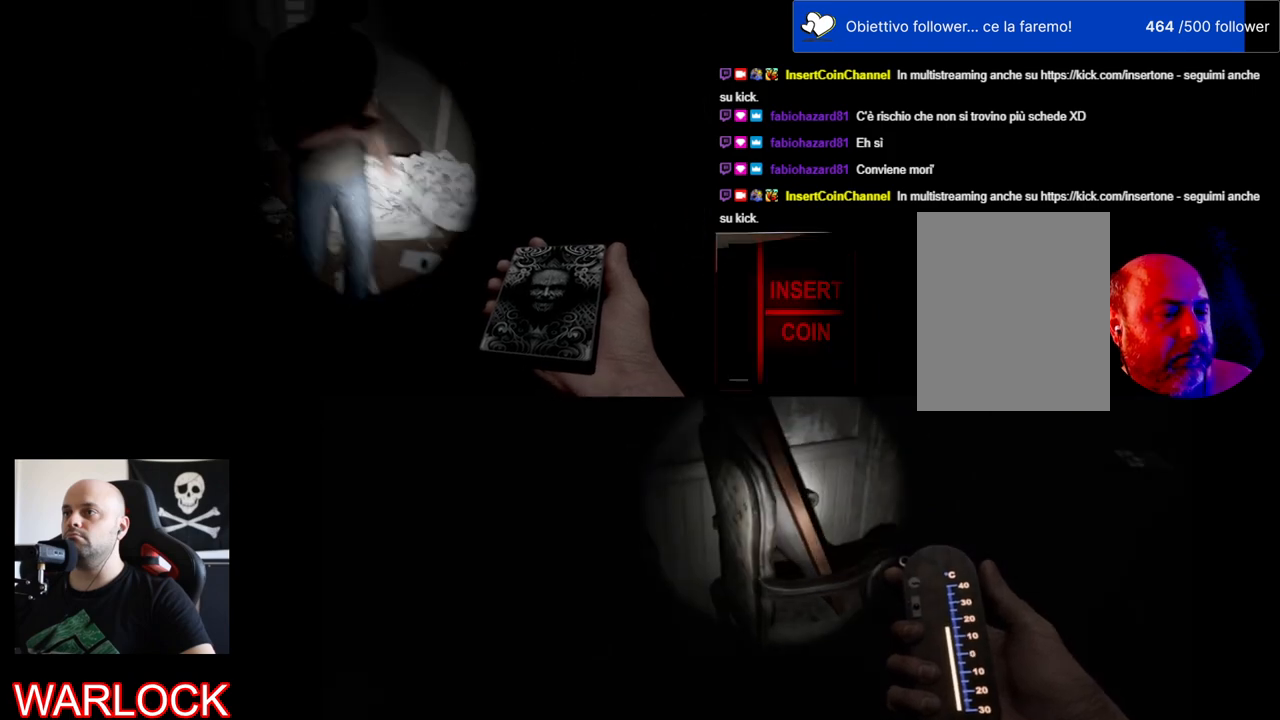
{"keys": ["w"], "mouse": [], "events": []}
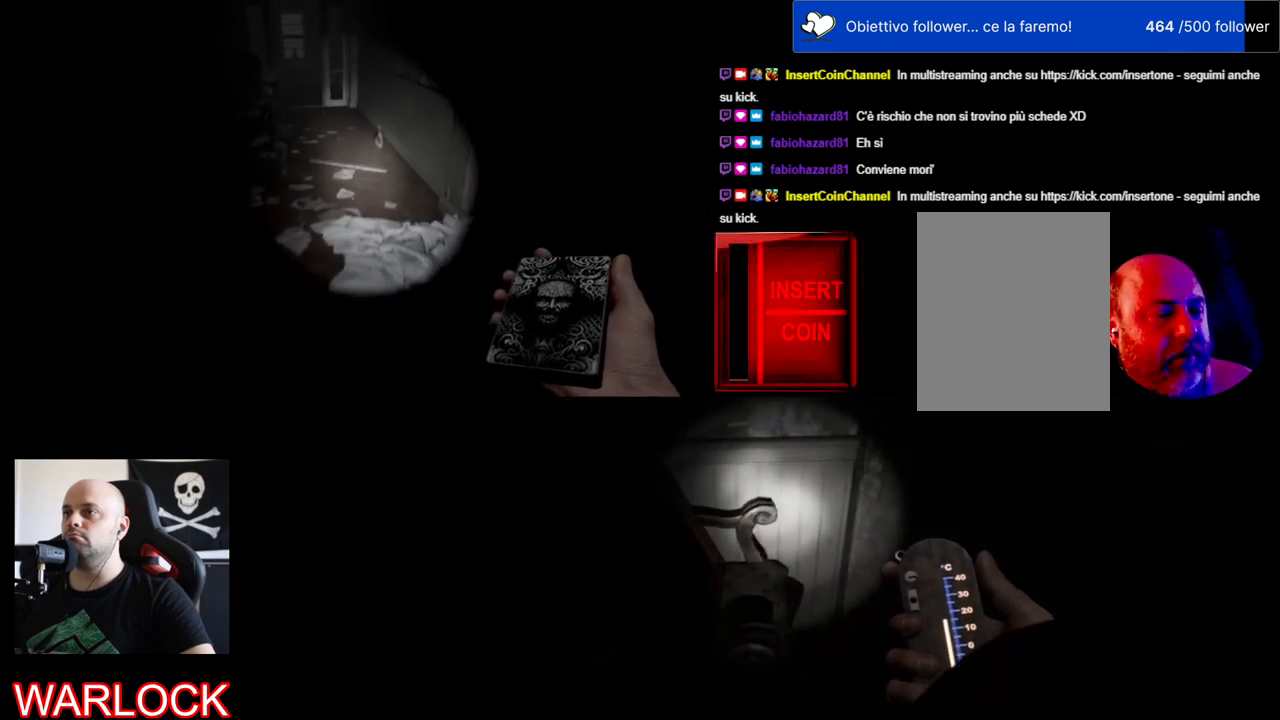
{"keys": ["w"], "mouse": [], "events": []}
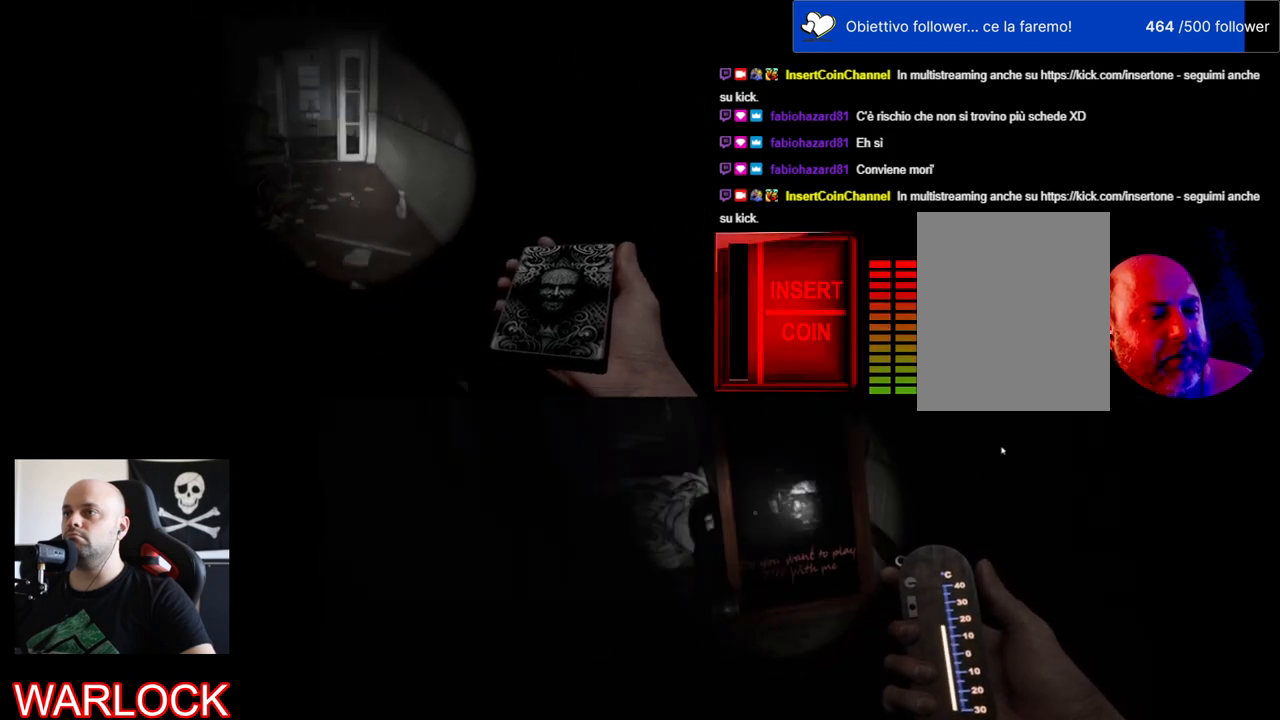
{"keys": ["w"], "mouse": [], "events": []}
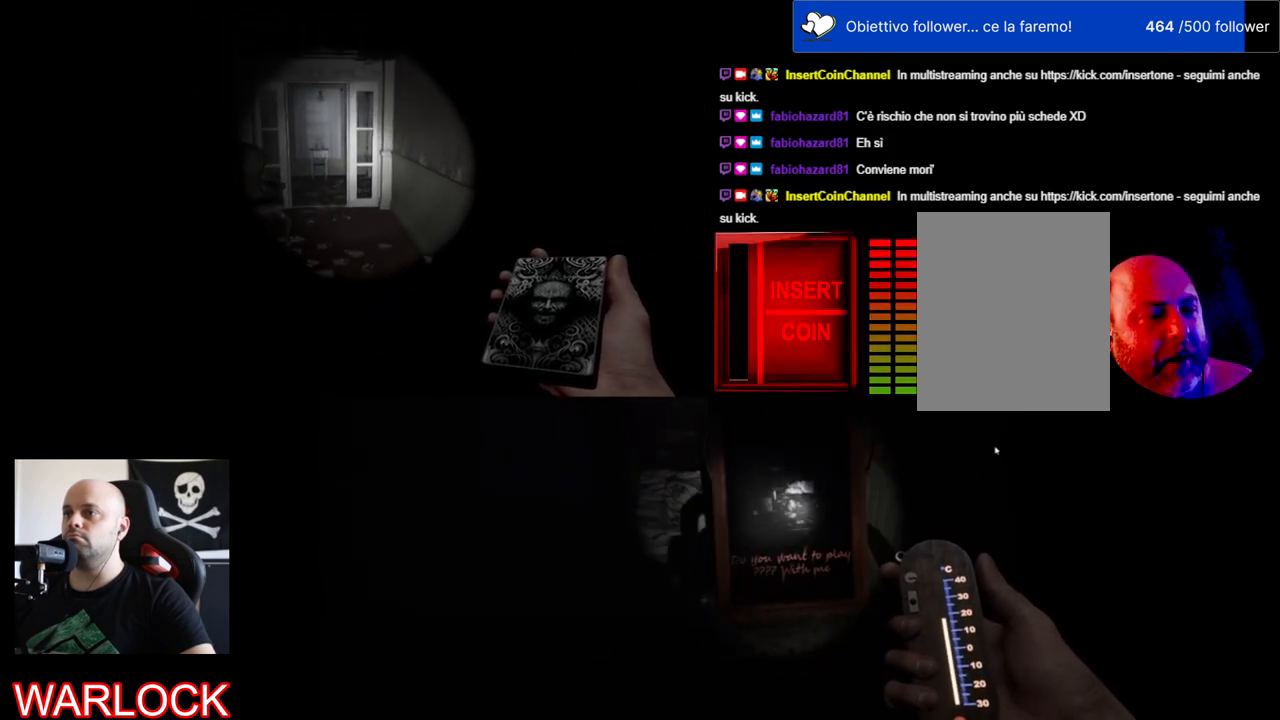
{"keys": ["w"], "mouse": [], "events": []}
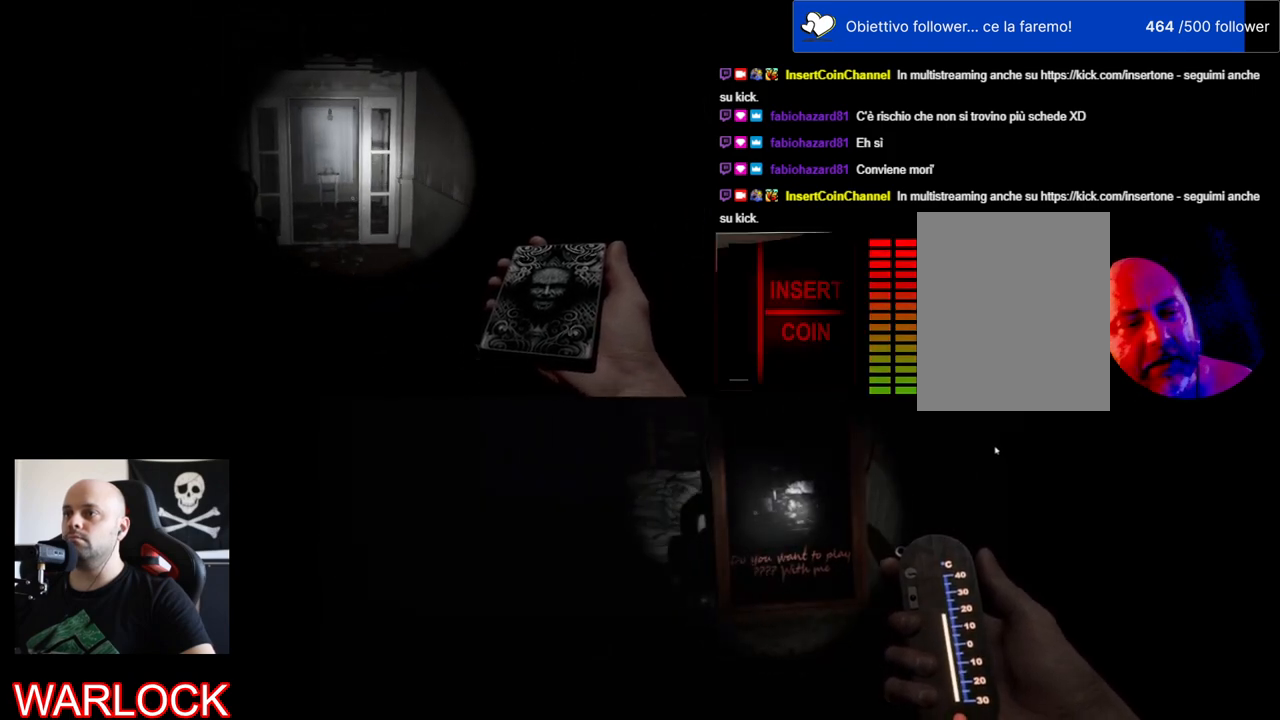
{"keys": ["w"], "mouse": [], "events": []}
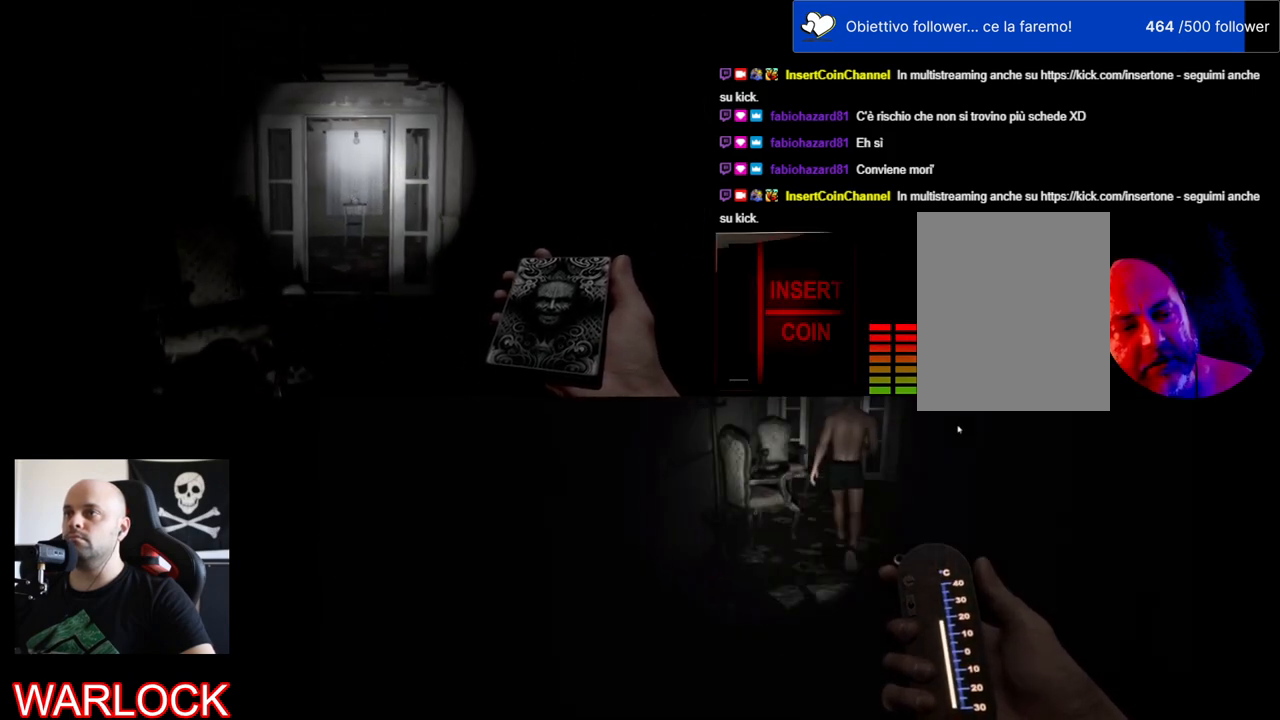
{"keys": ["w"], "mouse": [], "events": []}
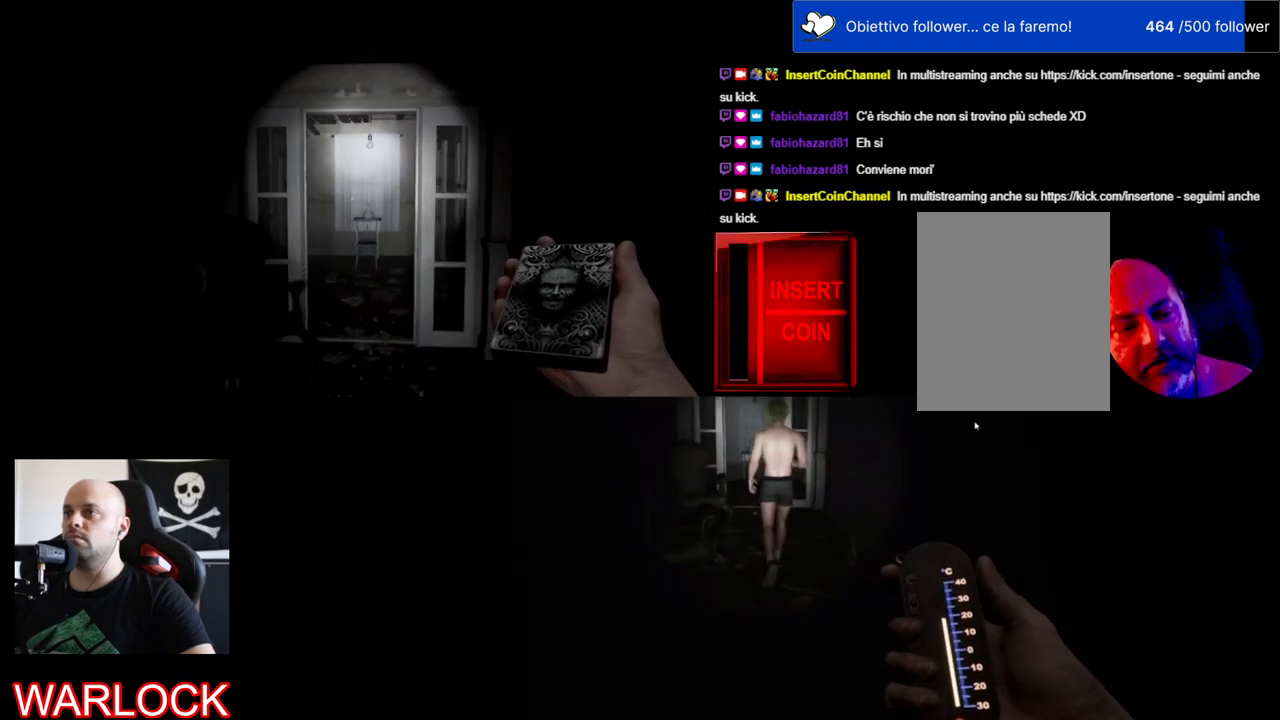
{"keys": ["w"], "mouse": [], "events": []}
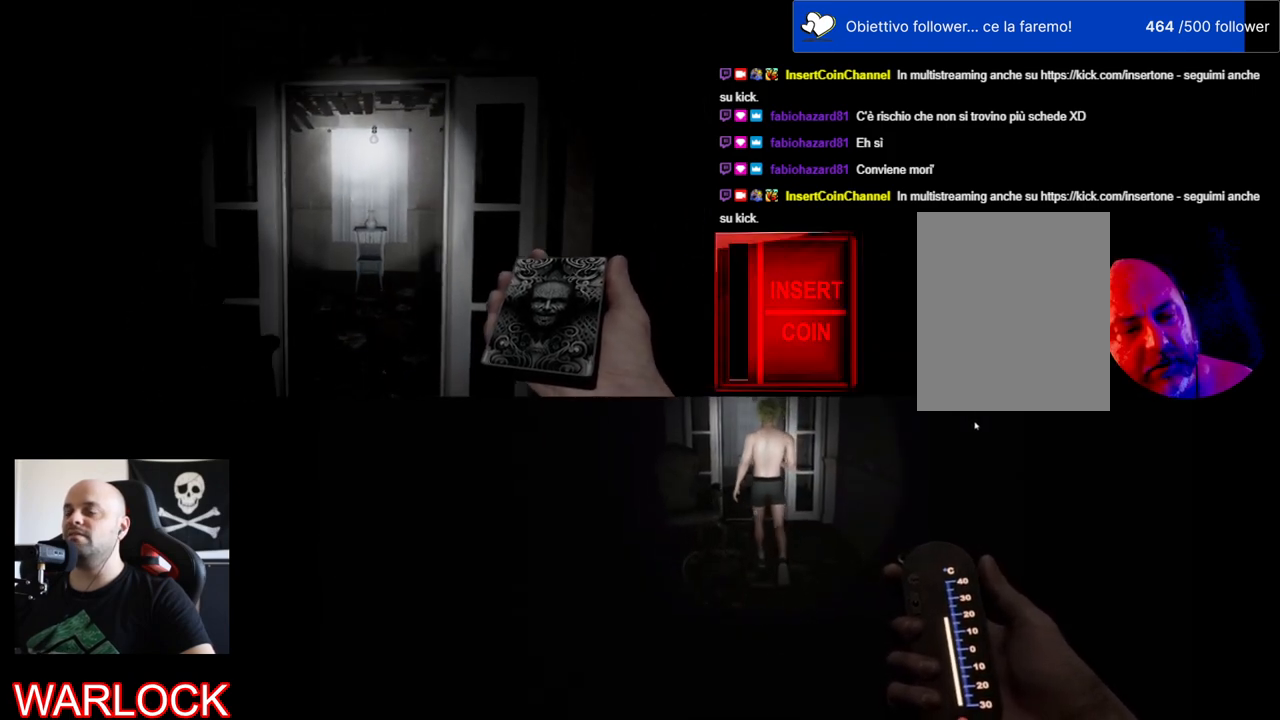
{"keys": ["d", "w"], "mouse": [], "events": [[350, "d", "down"]]}
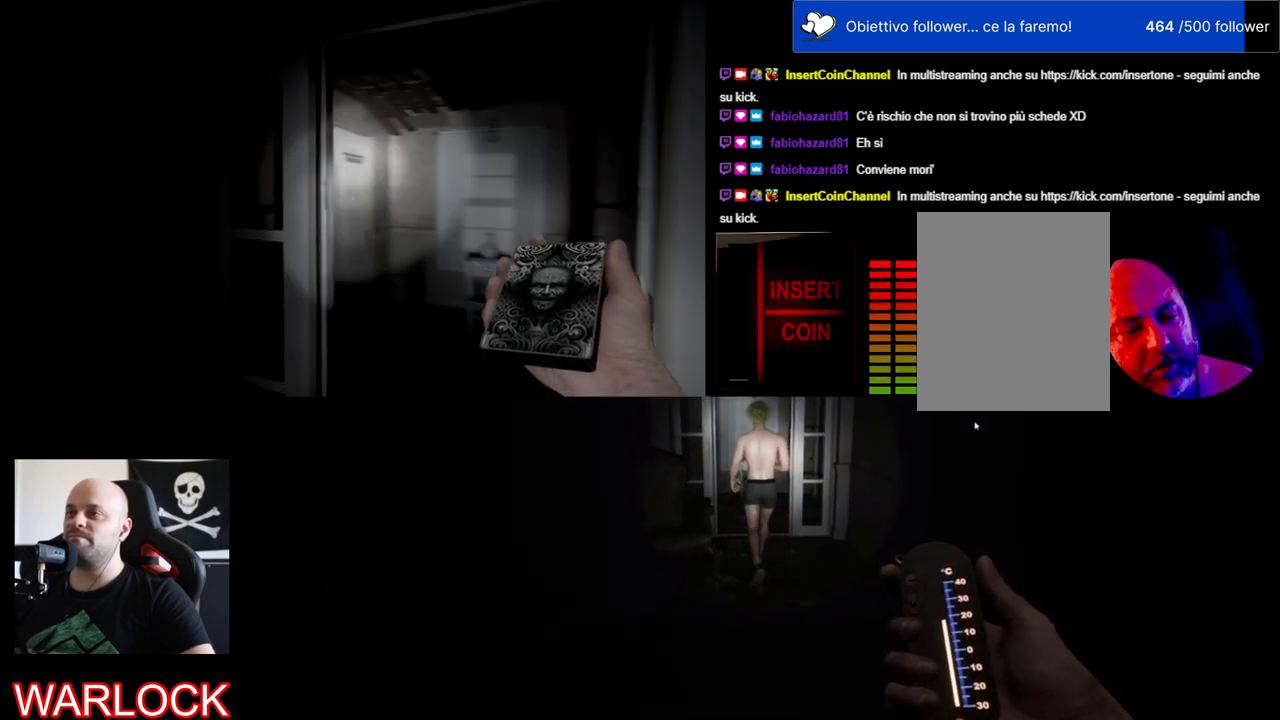
{"keys": ["d", "w"], "mouse": [], "events": []}
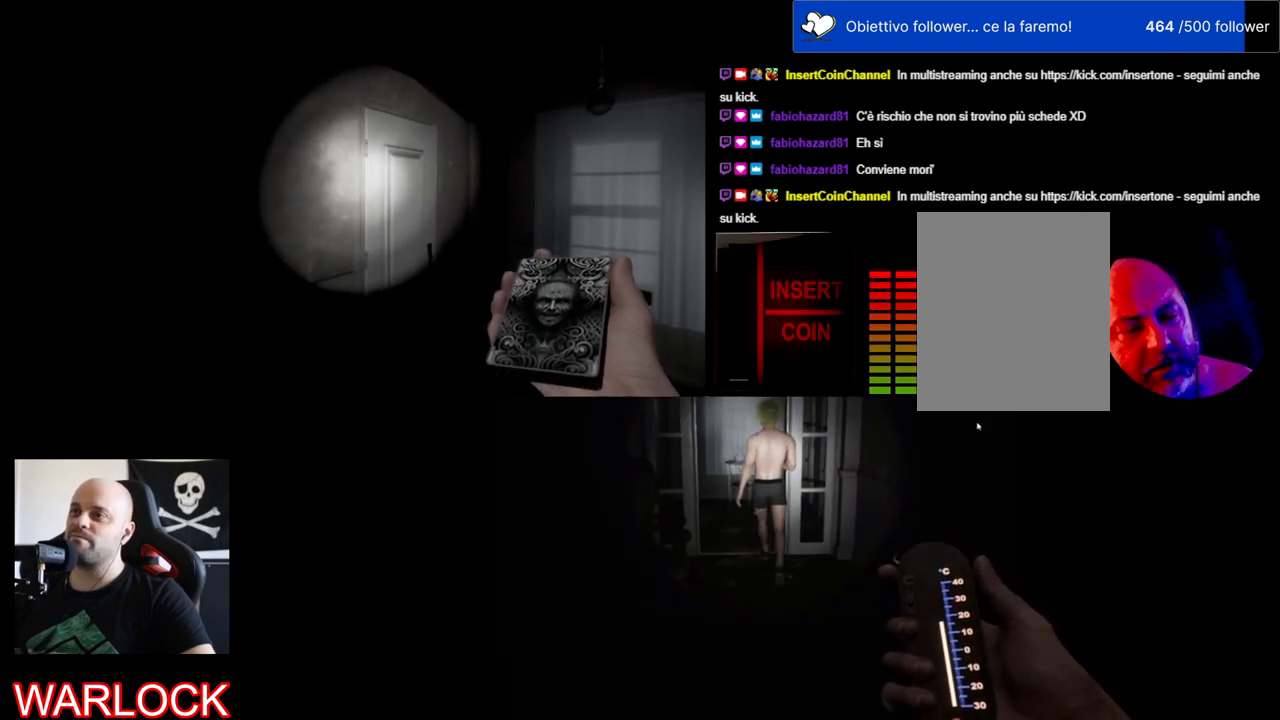
{"keys": ["w"], "mouse": [], "events": [[350, "d", "up"]]}
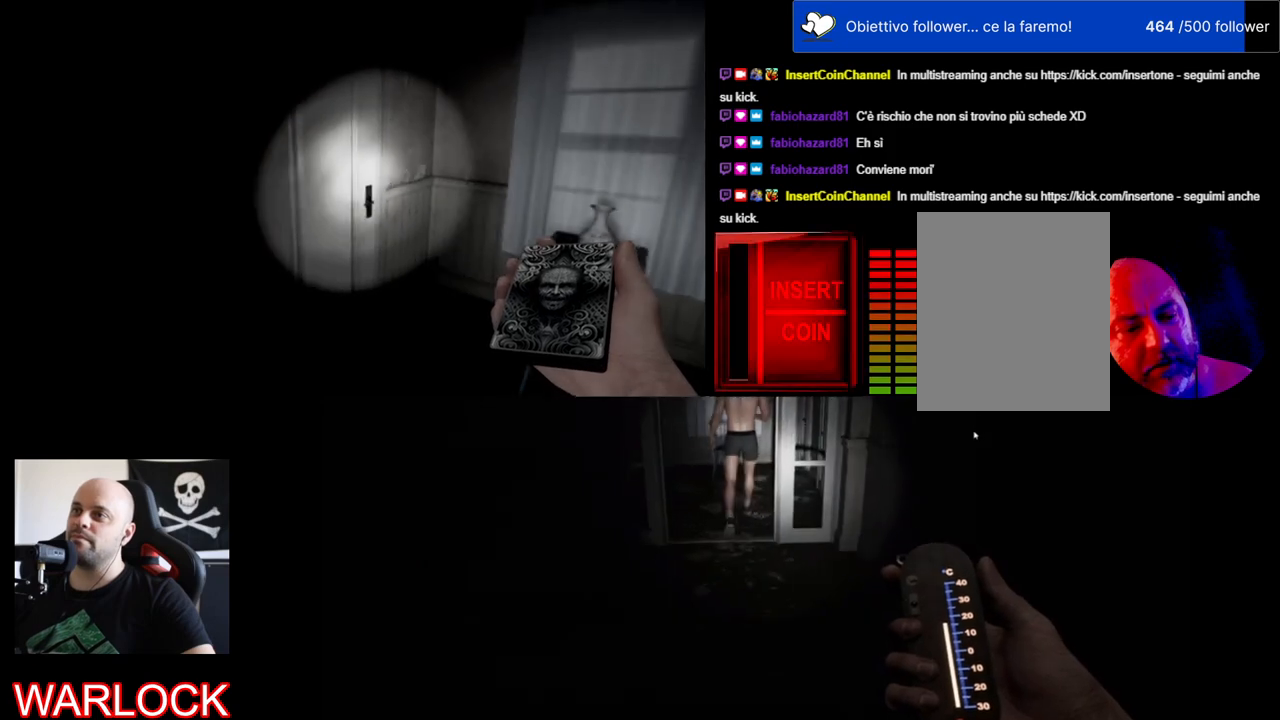
{"keys": ["w"], "mouse": [], "events": []}